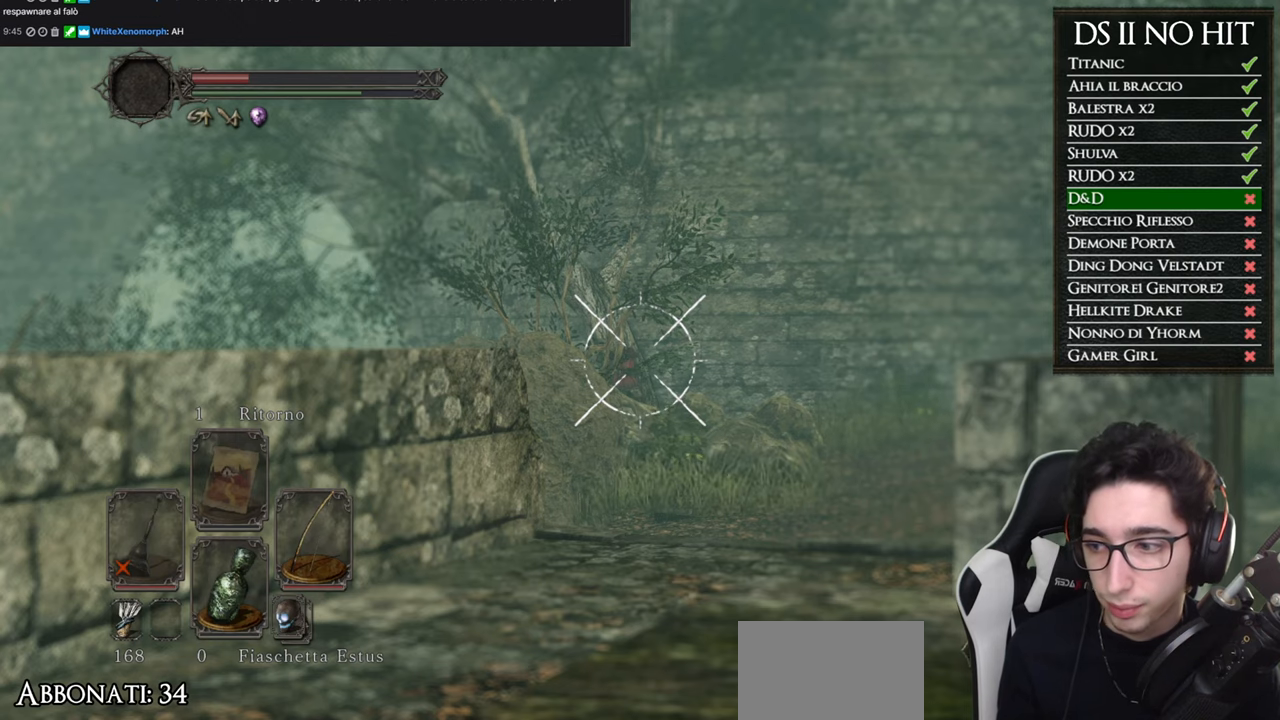
Gameplay with a controller (Xbox layout); each line is a JSON object with the inputs held at the frame after it. "events" lists button and stick changes between this image and that frame as [ms after this image, input, new state], when the widget could be followed in between.
{"buttons": ["L1", "R1"], "left_stick": "center", "right_stick": "center", "events": []}
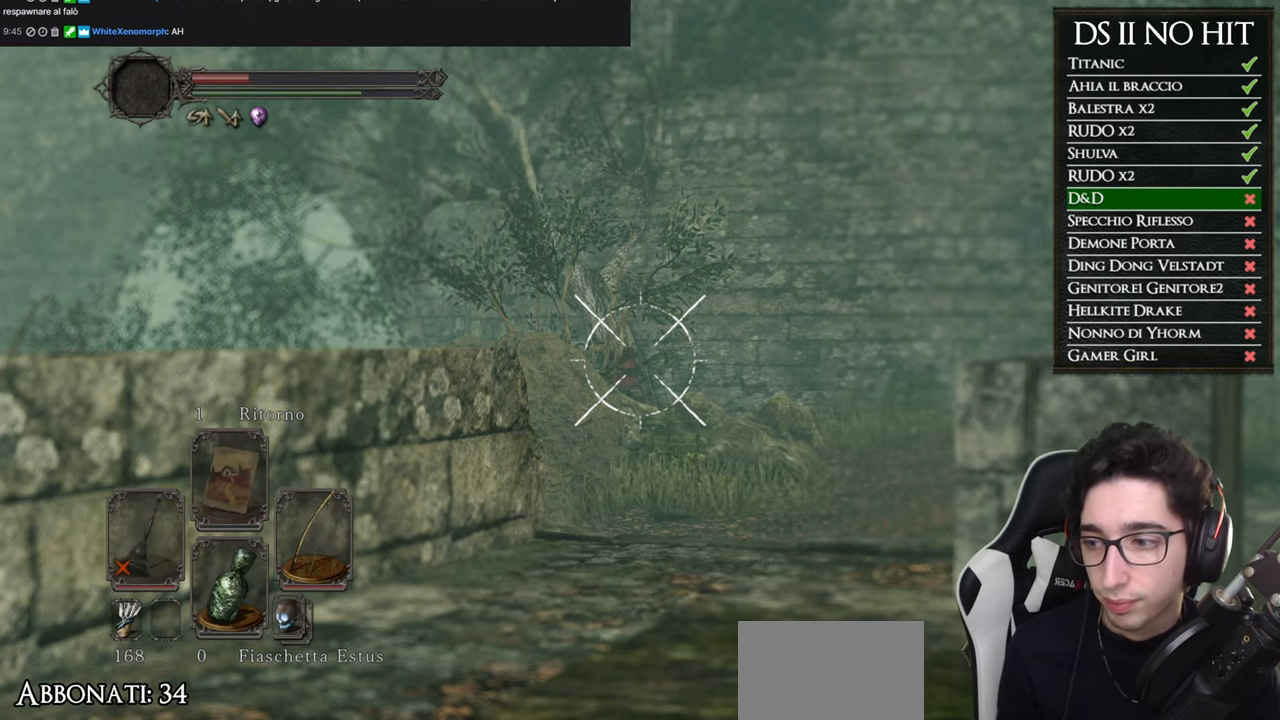
{"buttons": ["L1", "R1"], "left_stick": "center", "right_stick": "center", "events": []}
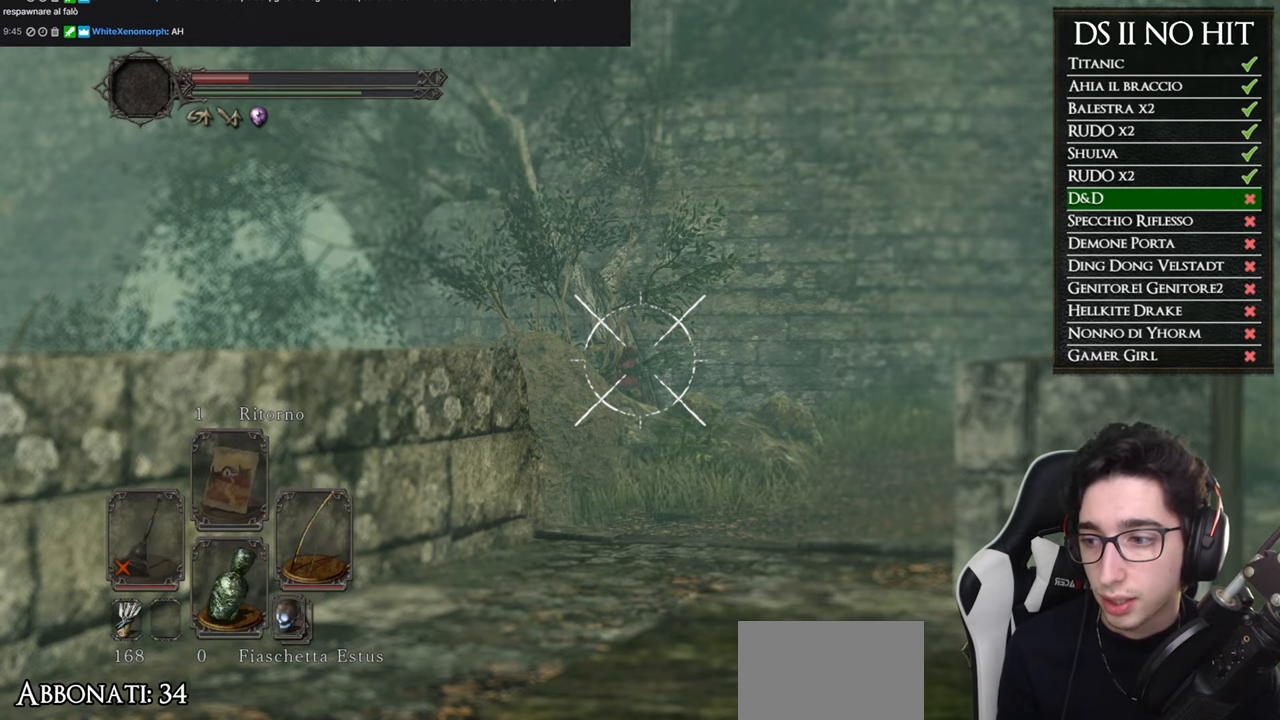
{"buttons": ["L1", "R1"], "left_stick": "center", "right_stick": "center", "events": []}
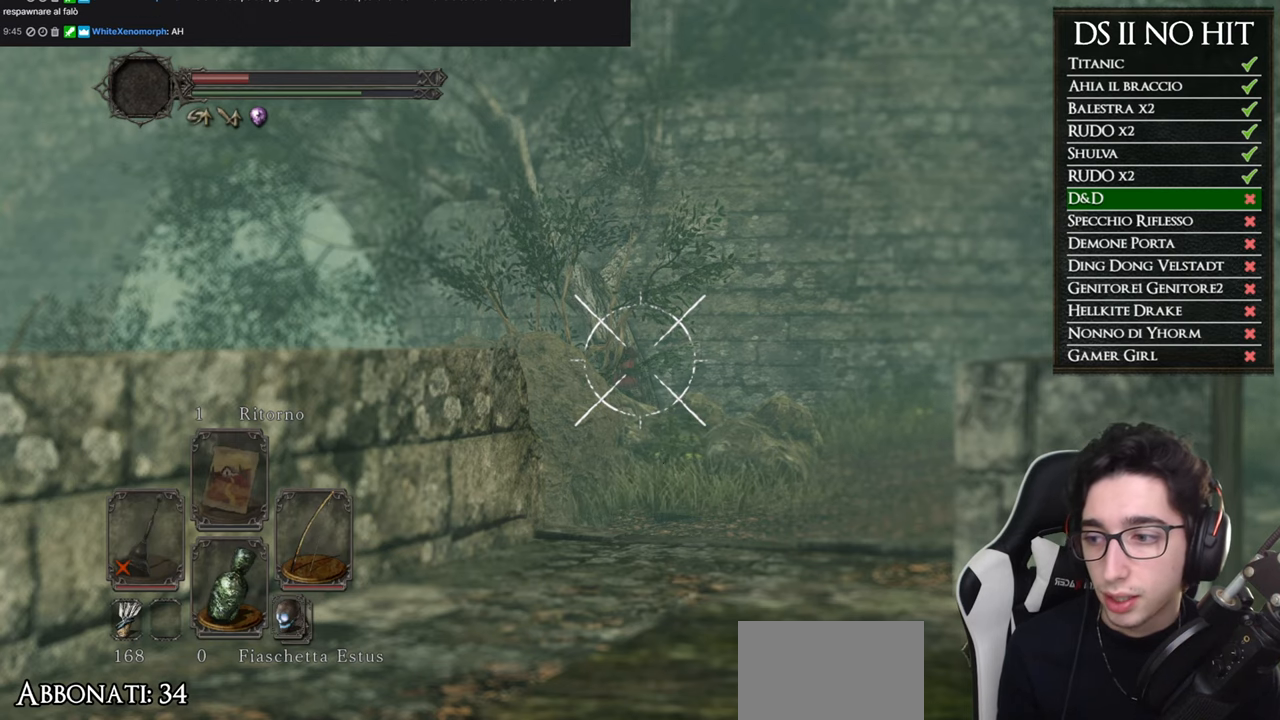
{"buttons": ["L1", "R1"], "left_stick": "center", "right_stick": "center", "events": []}
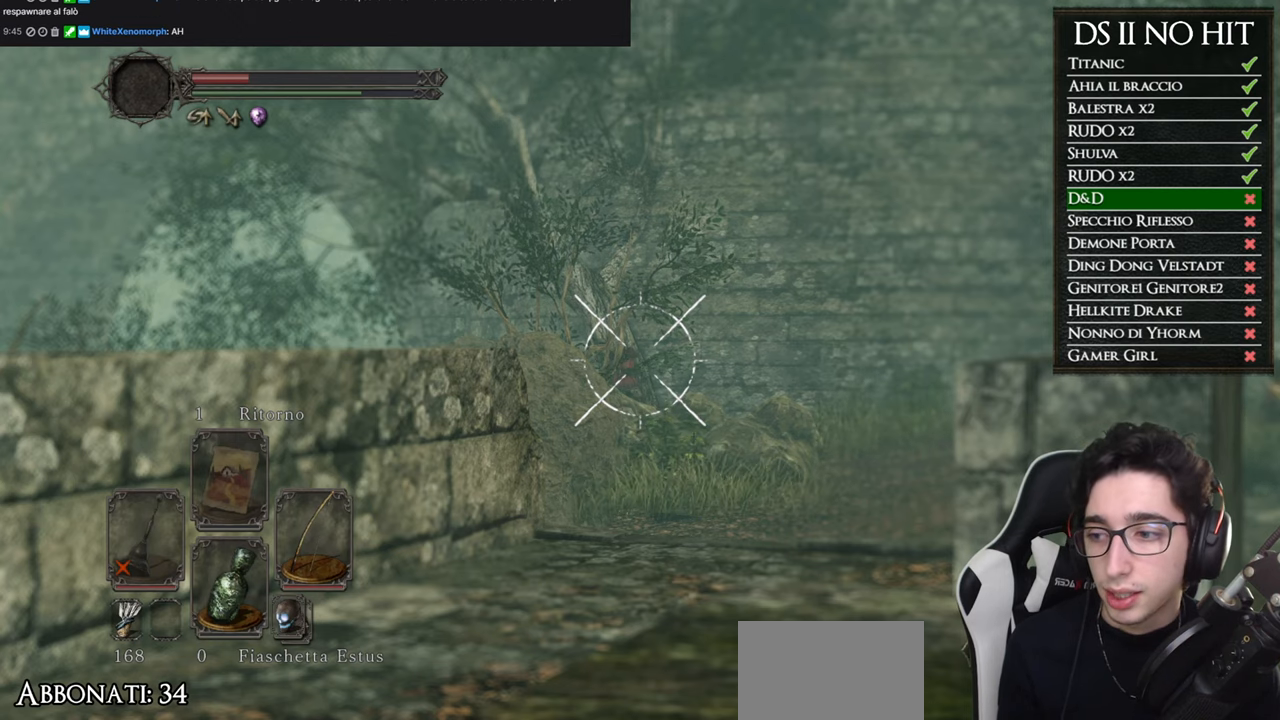
{"buttons": ["L1", "R1"], "left_stick": "center", "right_stick": "center", "events": []}
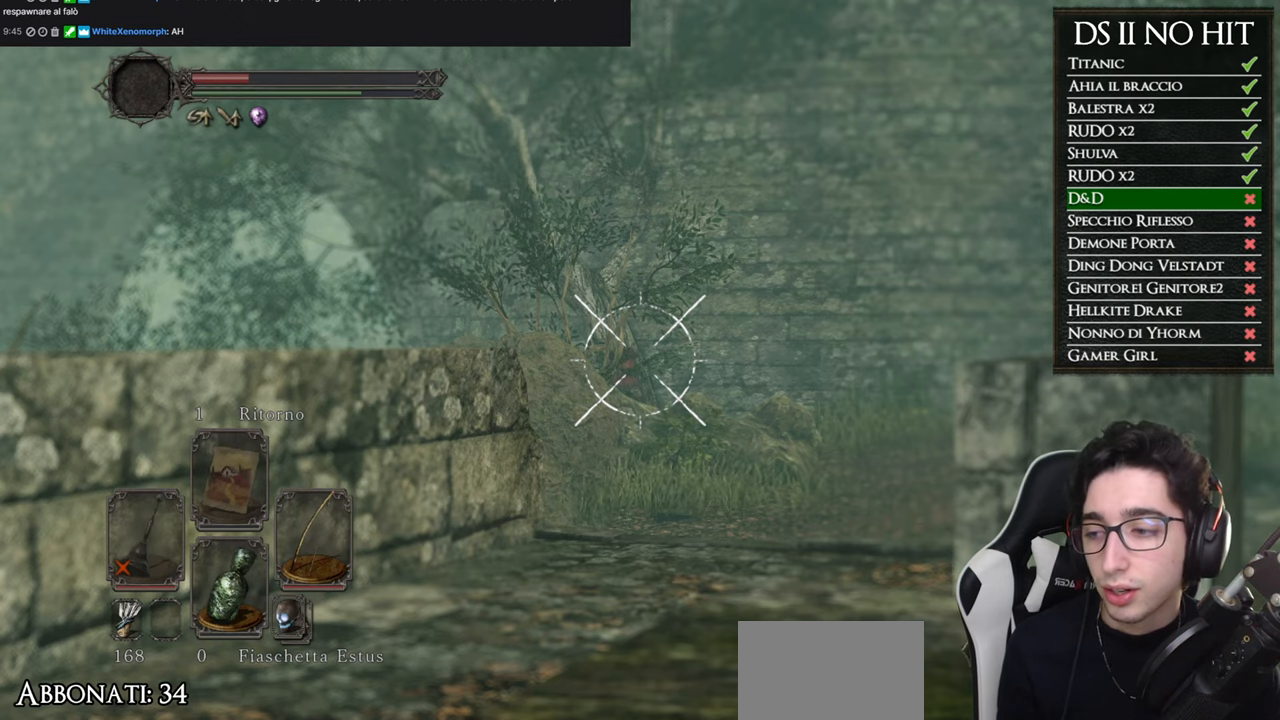
{"buttons": ["L1", "R1"], "left_stick": "center", "right_stick": "center", "events": []}
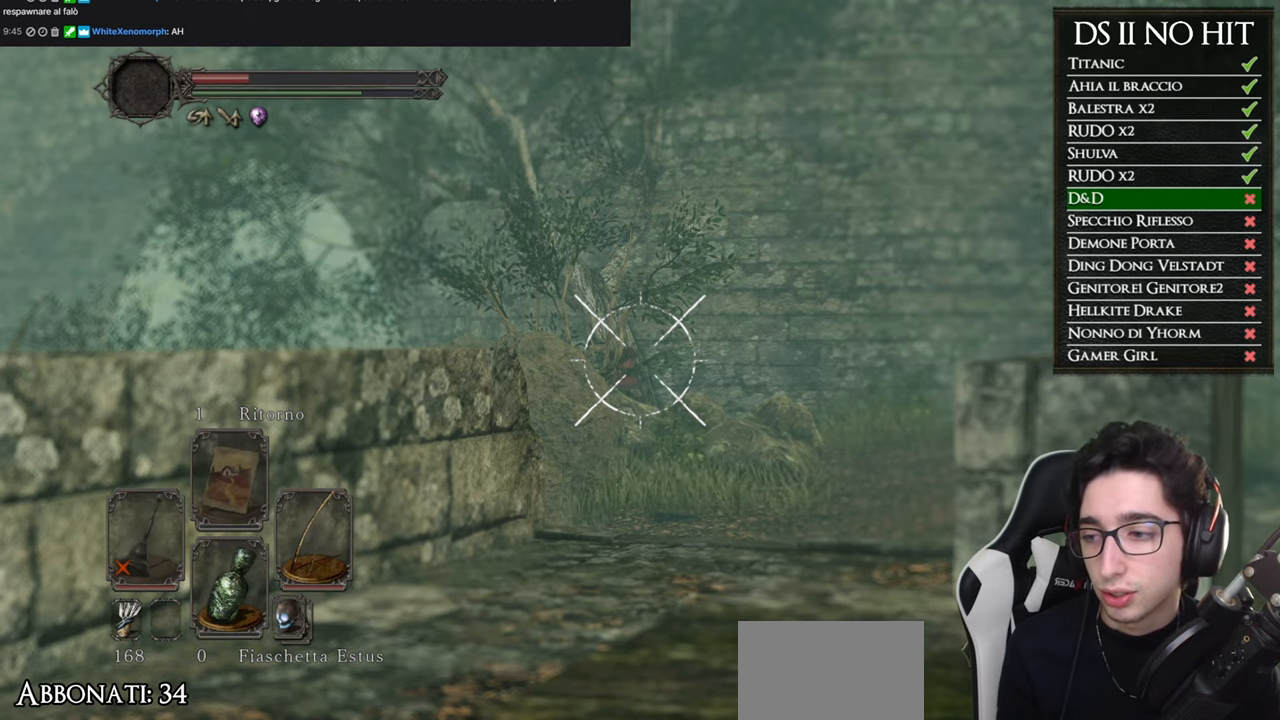
{"buttons": ["L1", "R1"], "left_stick": "center", "right_stick": "center", "events": []}
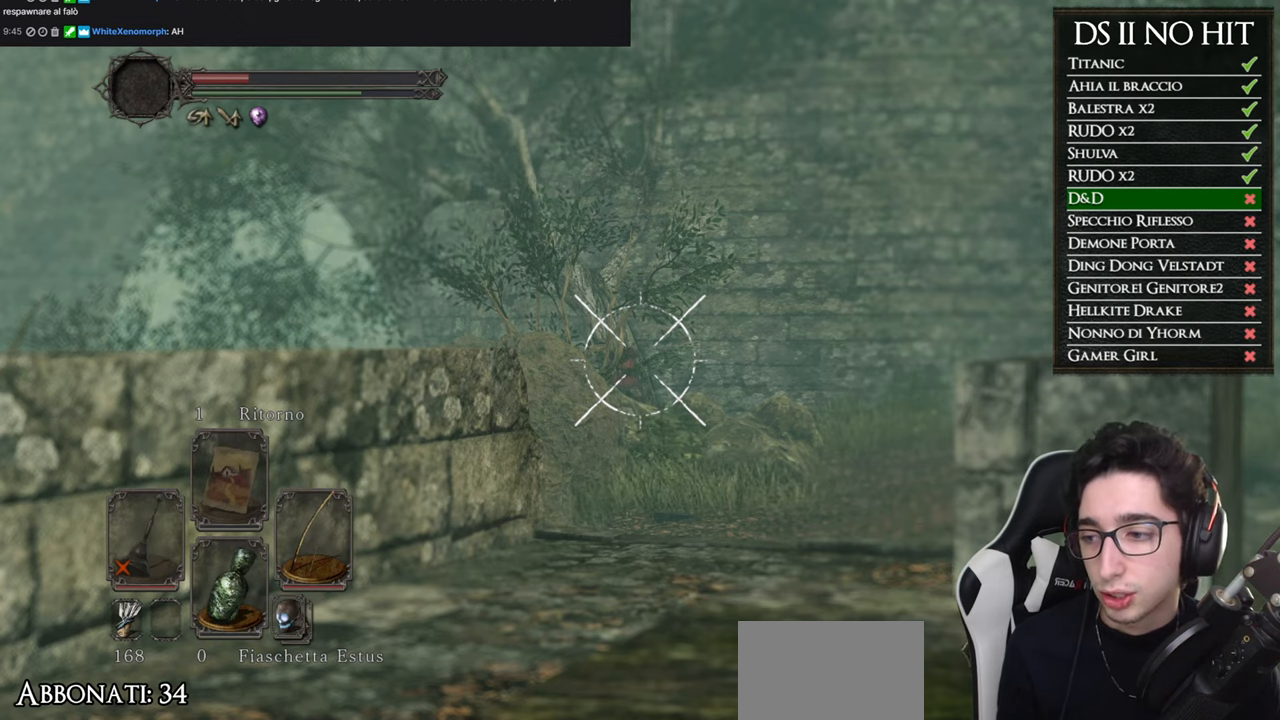
{"buttons": ["L1", "R1"], "left_stick": "right", "right_stick": "center"}
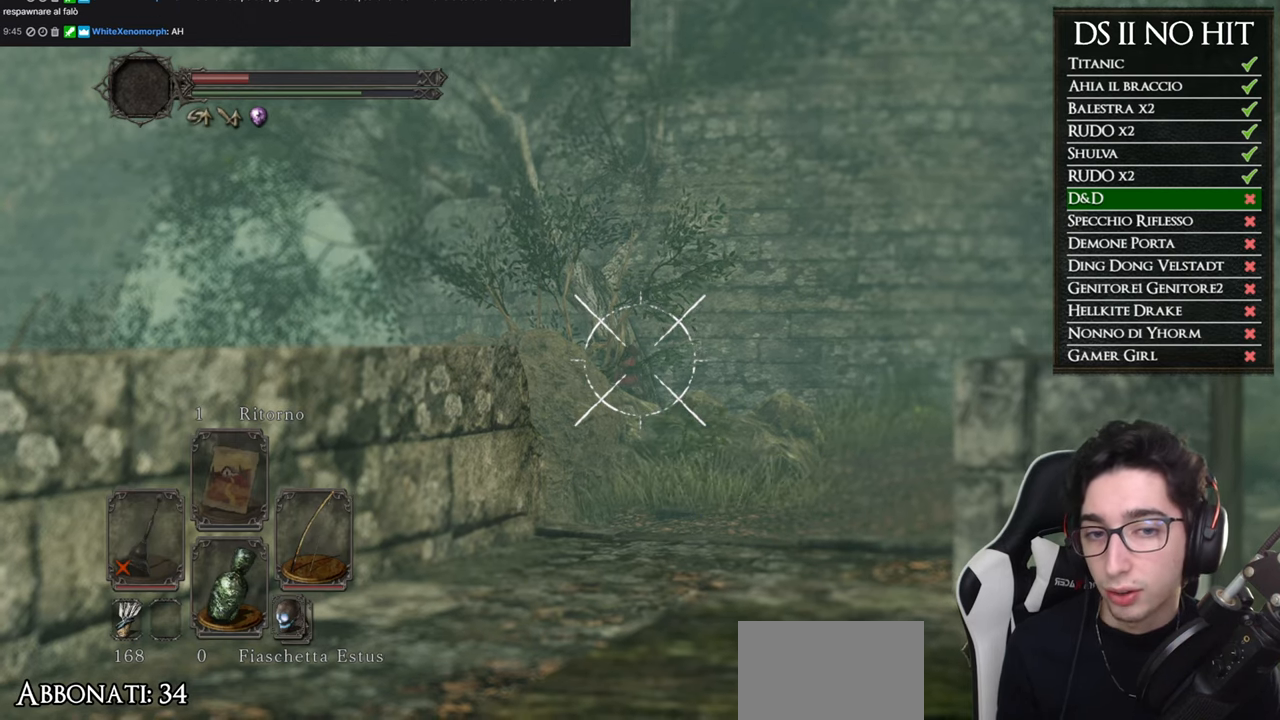
{"buttons": ["L1", "R1"], "left_stick": "center", "right_stick": "center"}
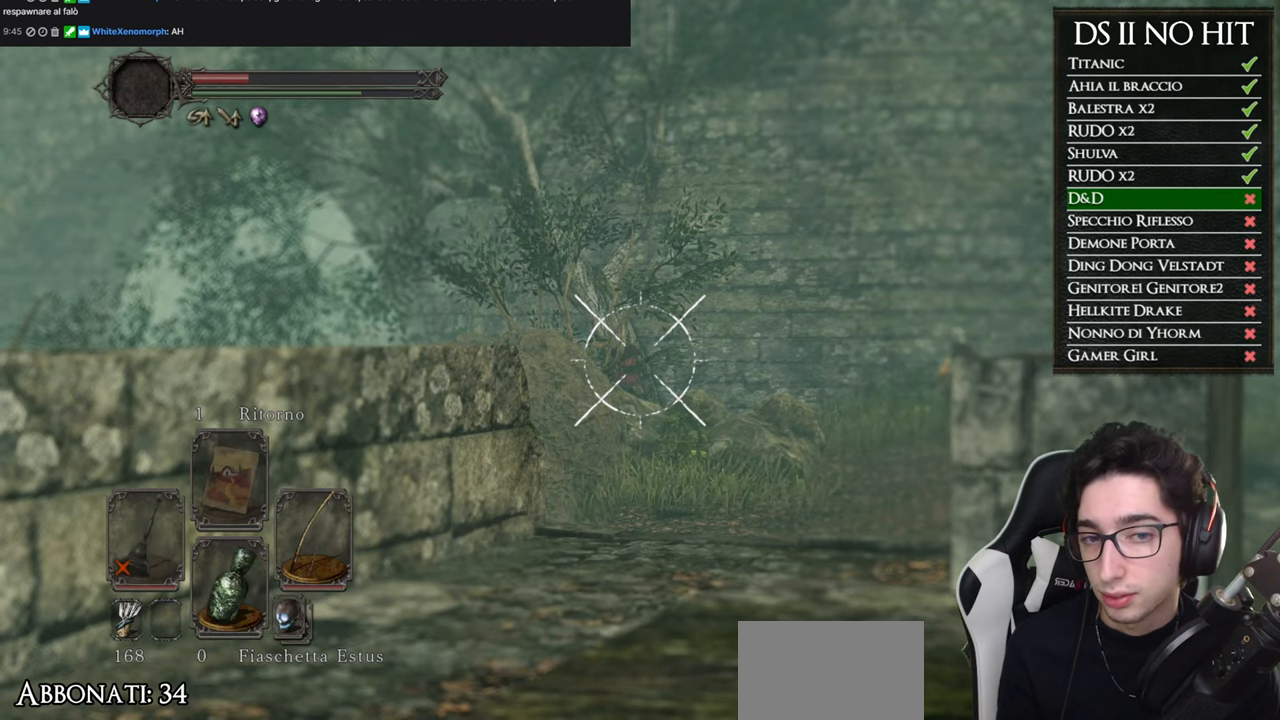
{"buttons": ["L1", "R1"], "left_stick": "center", "right_stick": "center", "events": []}
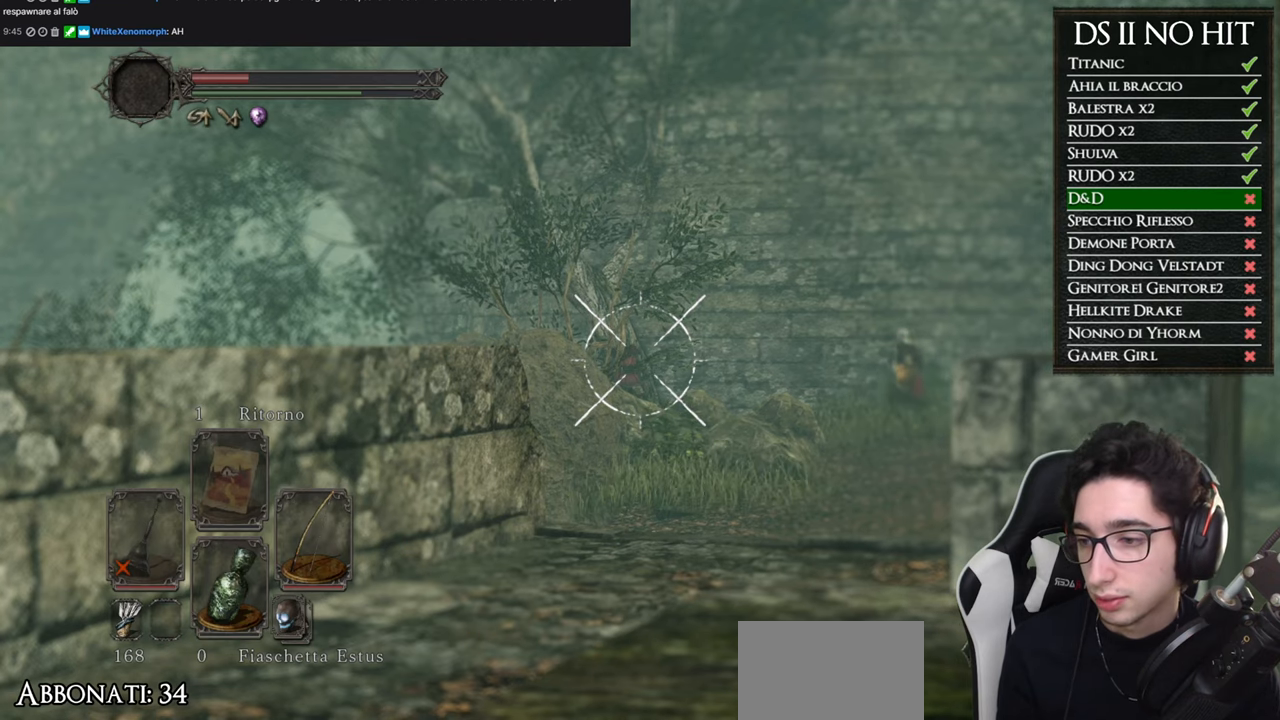
{"buttons": ["L1", "R1"], "left_stick": "center", "right_stick": "center", "events": []}
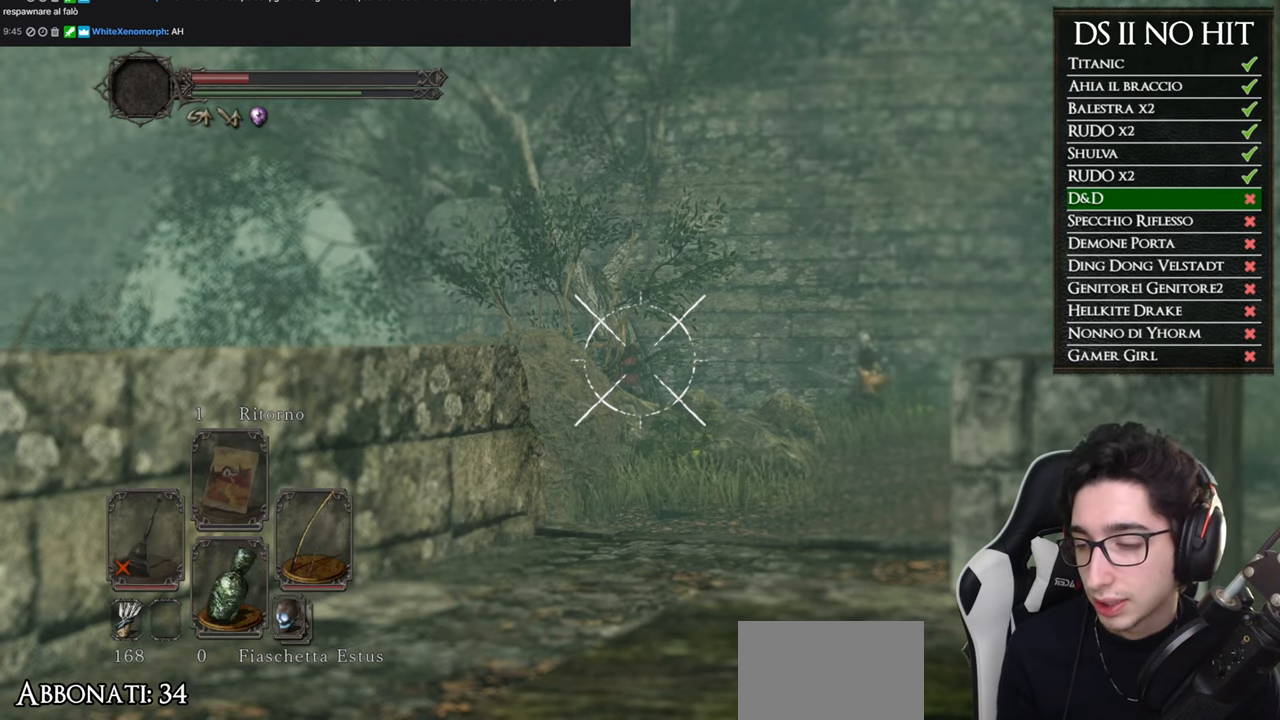
{"buttons": ["L1", "R1"], "left_stick": "center", "right_stick": "center", "events": []}
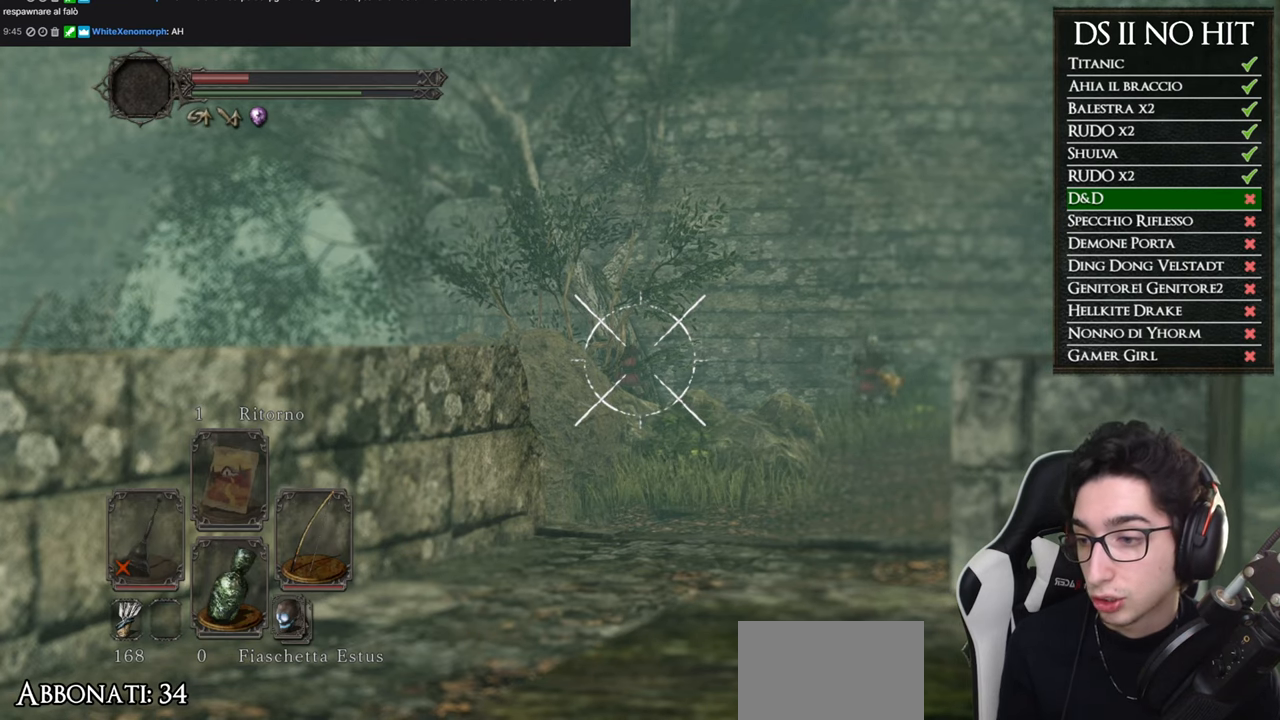
{"buttons": ["L1", "R1"], "left_stick": "center", "right_stick": "center", "events": []}
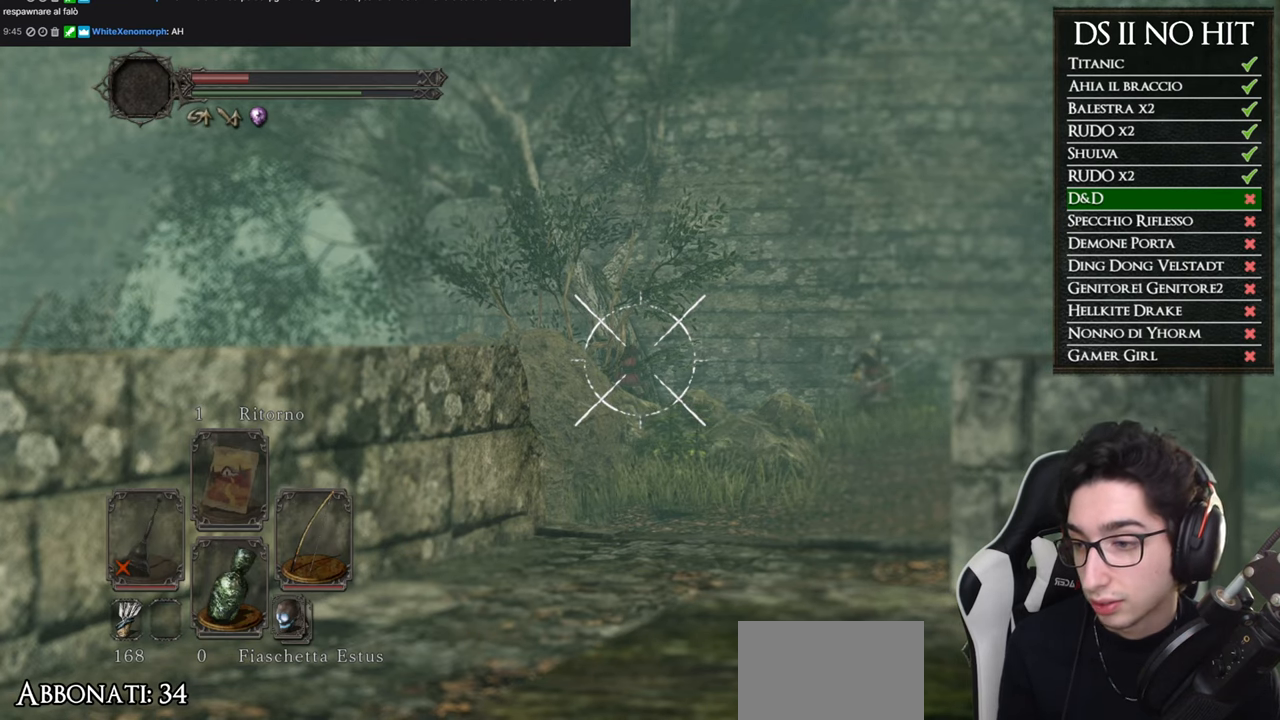
{"buttons": ["L1", "R1"], "left_stick": "center", "right_stick": "center", "events": []}
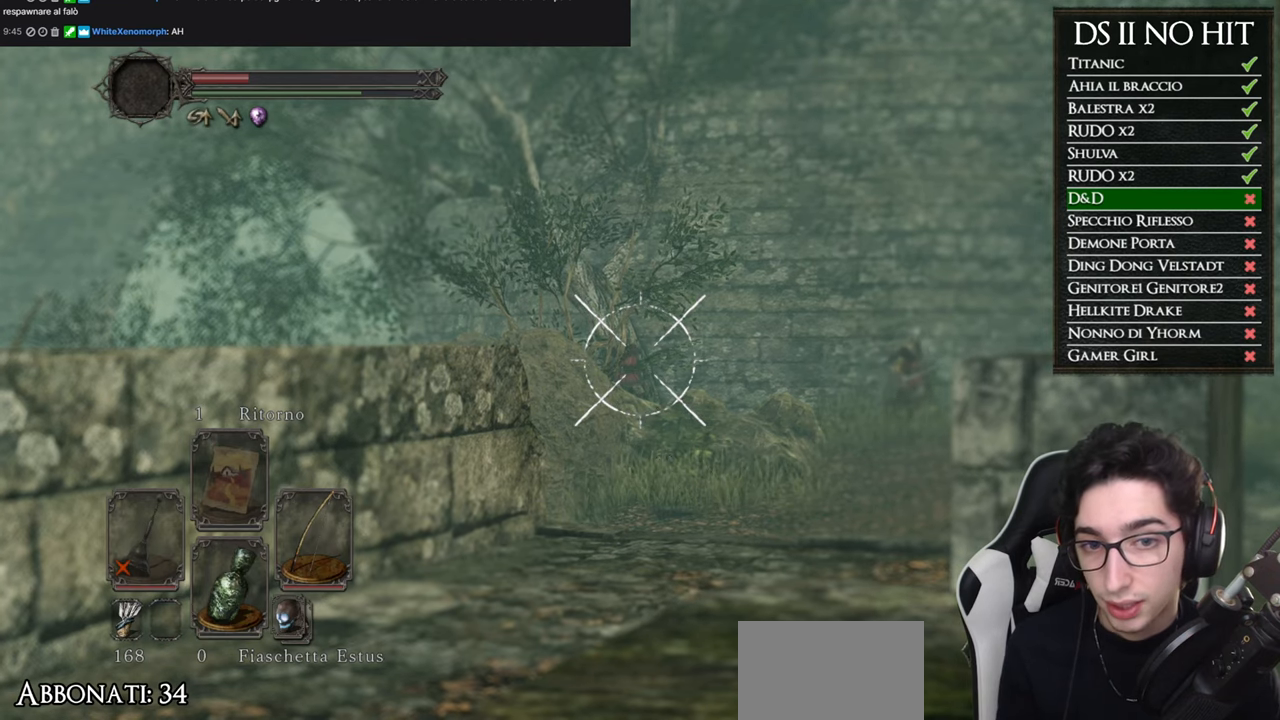
{"buttons": ["L1", "R1"], "left_stick": "center", "right_stick": "center", "events": []}
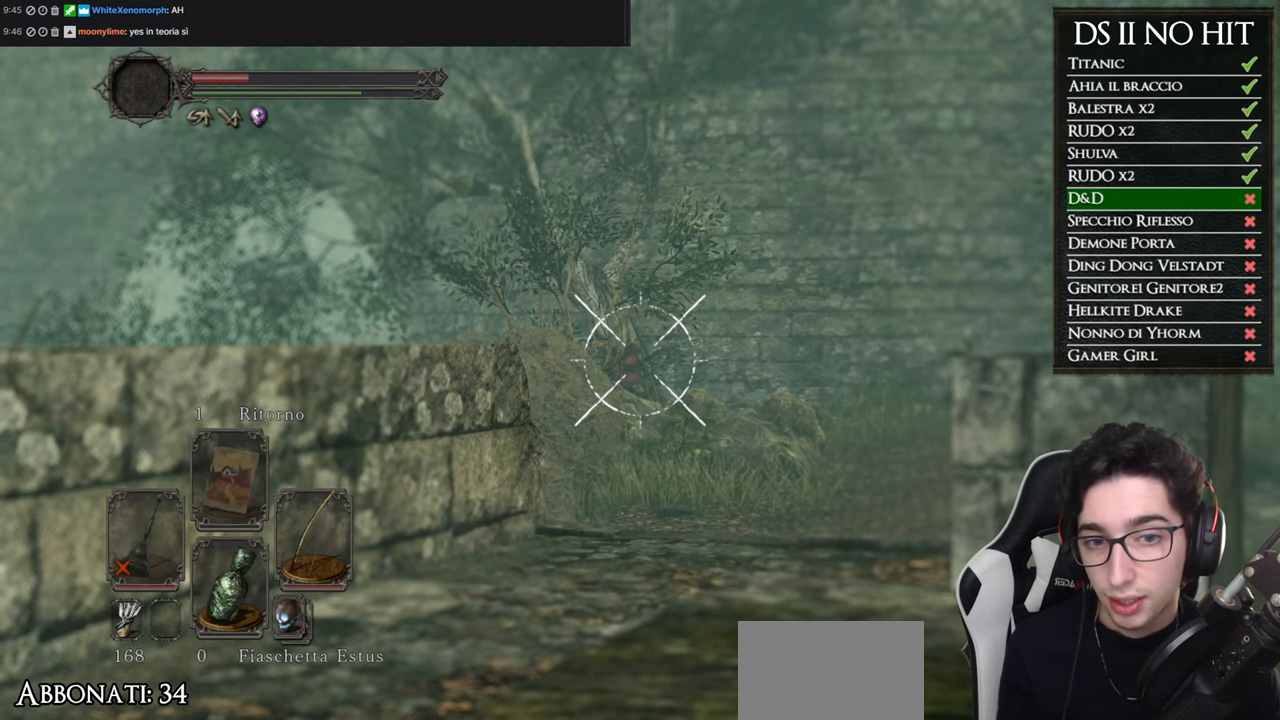
{"buttons": ["L1", "R1"], "left_stick": "center", "right_stick": "center", "events": []}
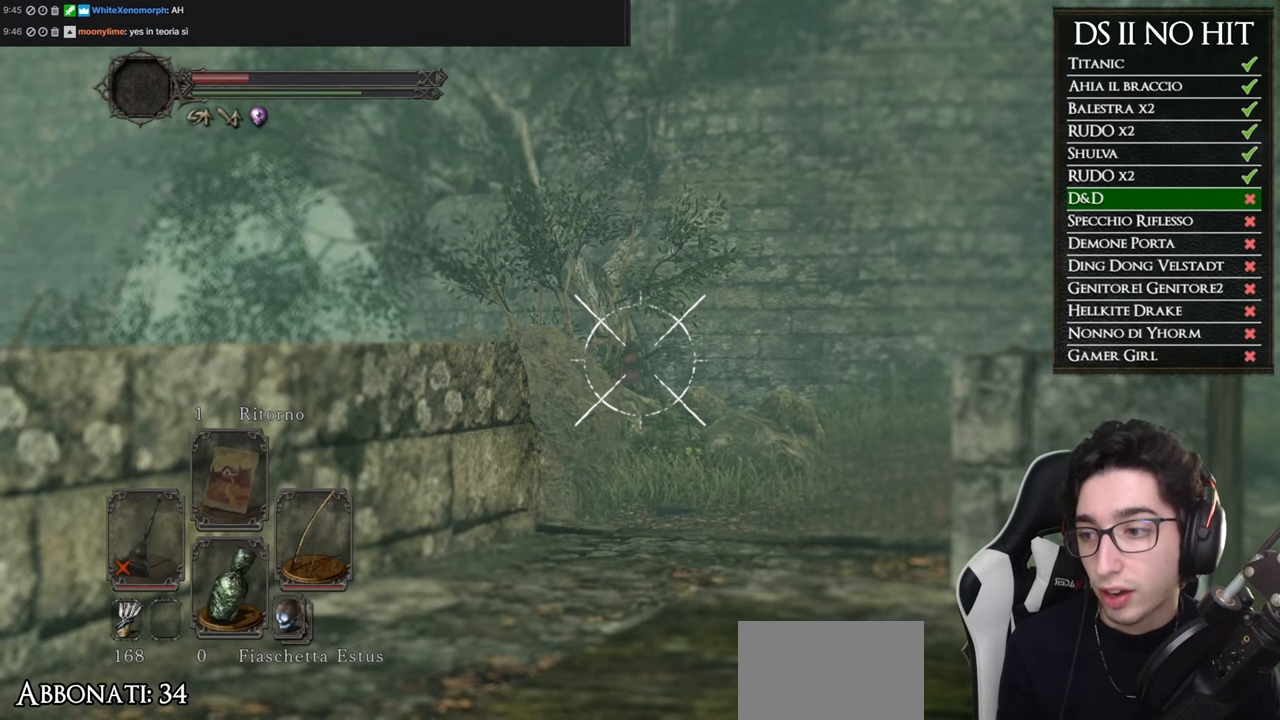
{"buttons": ["L1", "R1"], "left_stick": "center", "right_stick": "center", "events": []}
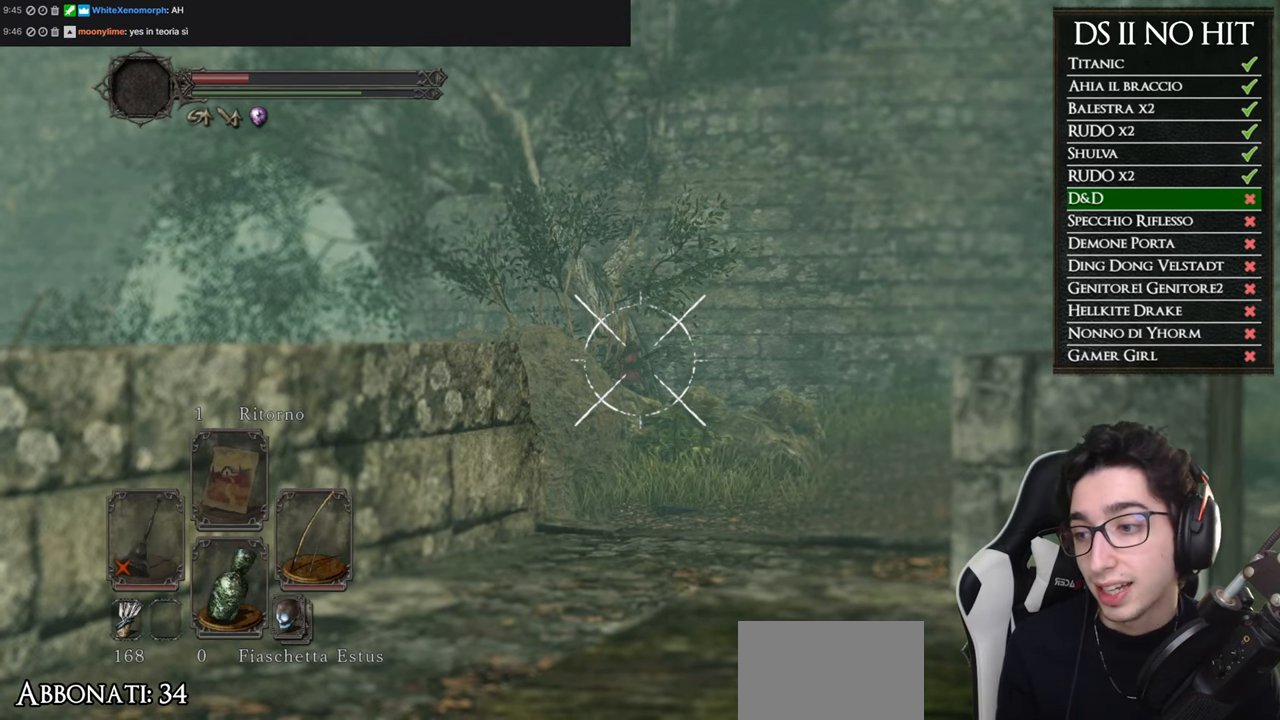
{"buttons": ["L1", "R1"], "left_stick": "center", "right_stick": "center", "events": []}
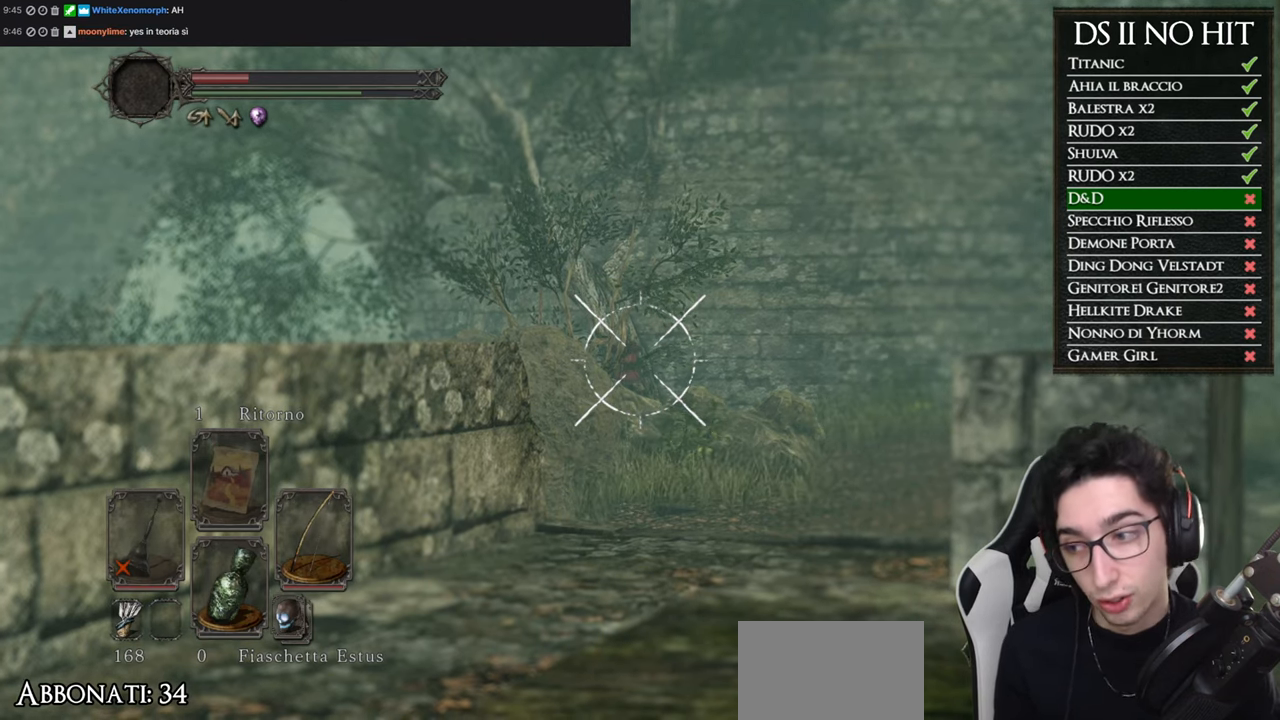
{"buttons": ["L1", "R1"], "left_stick": "center", "right_stick": "center", "events": []}
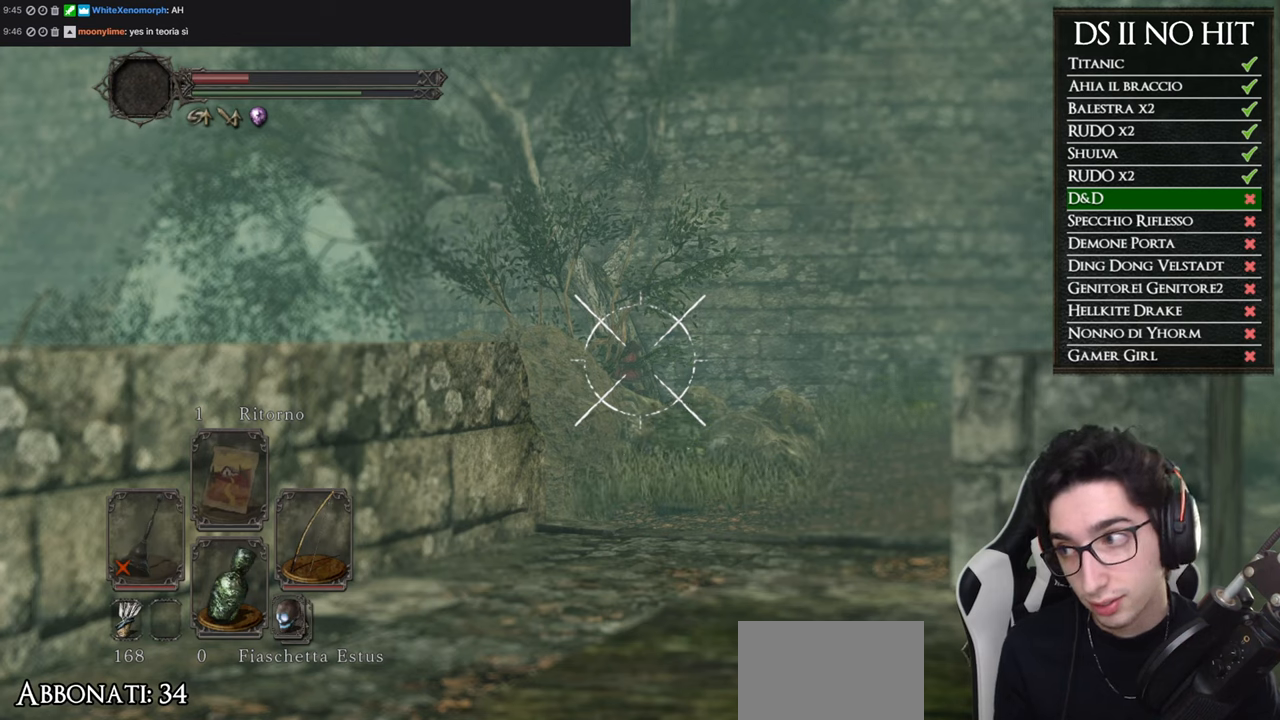
{"buttons": ["L1", "R1"], "left_stick": "center", "right_stick": "center", "events": []}
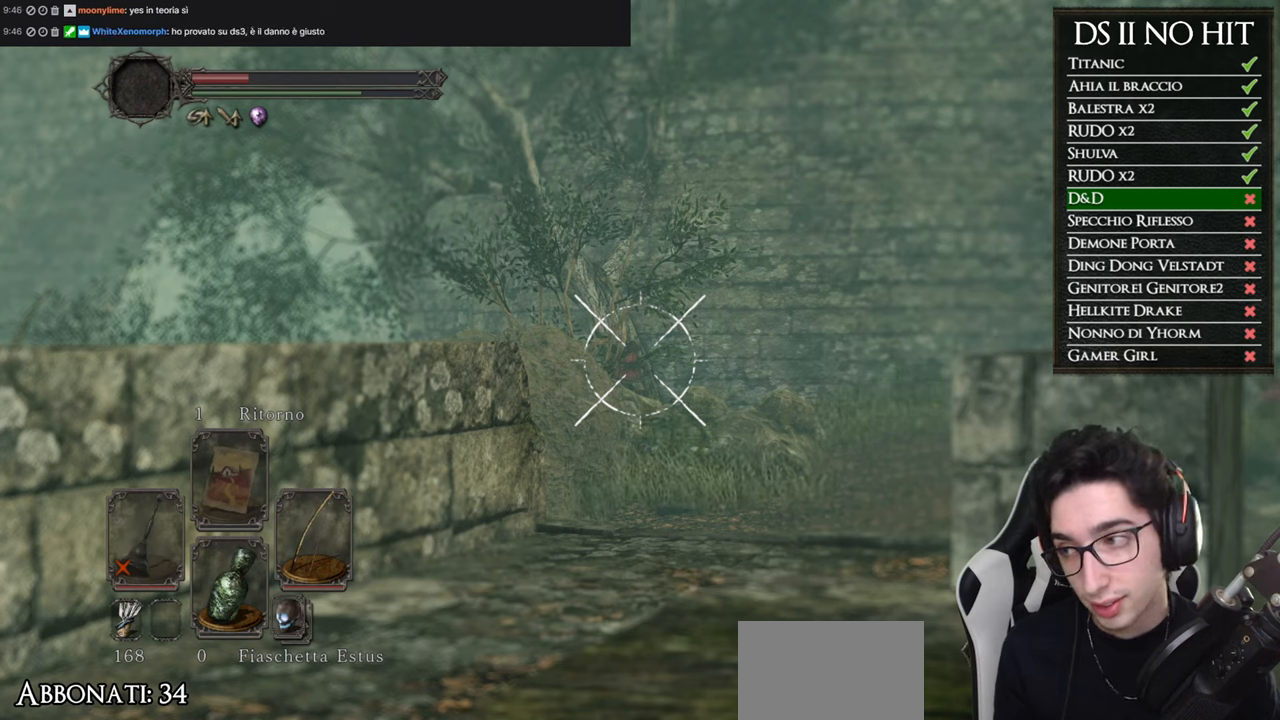
{"buttons": ["L1", "R1"], "left_stick": "center", "right_stick": "center", "events": []}
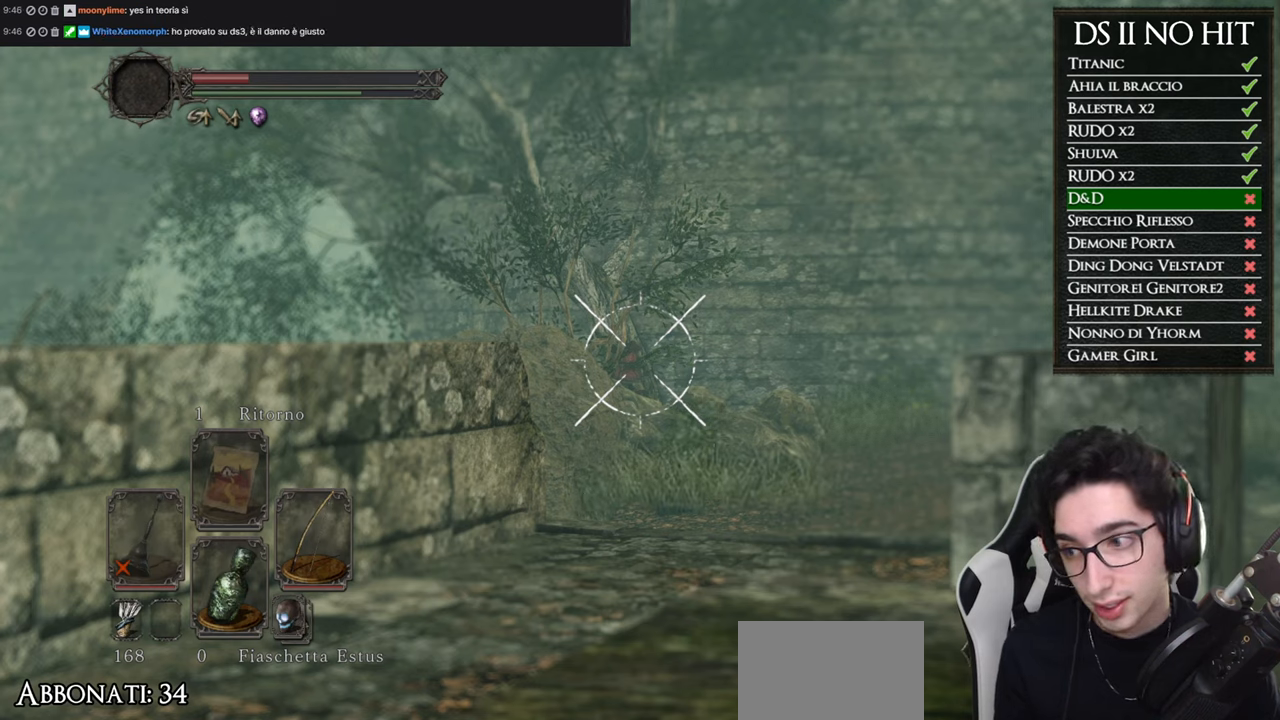
{"buttons": ["L1", "R1"], "left_stick": "center", "right_stick": "center", "events": []}
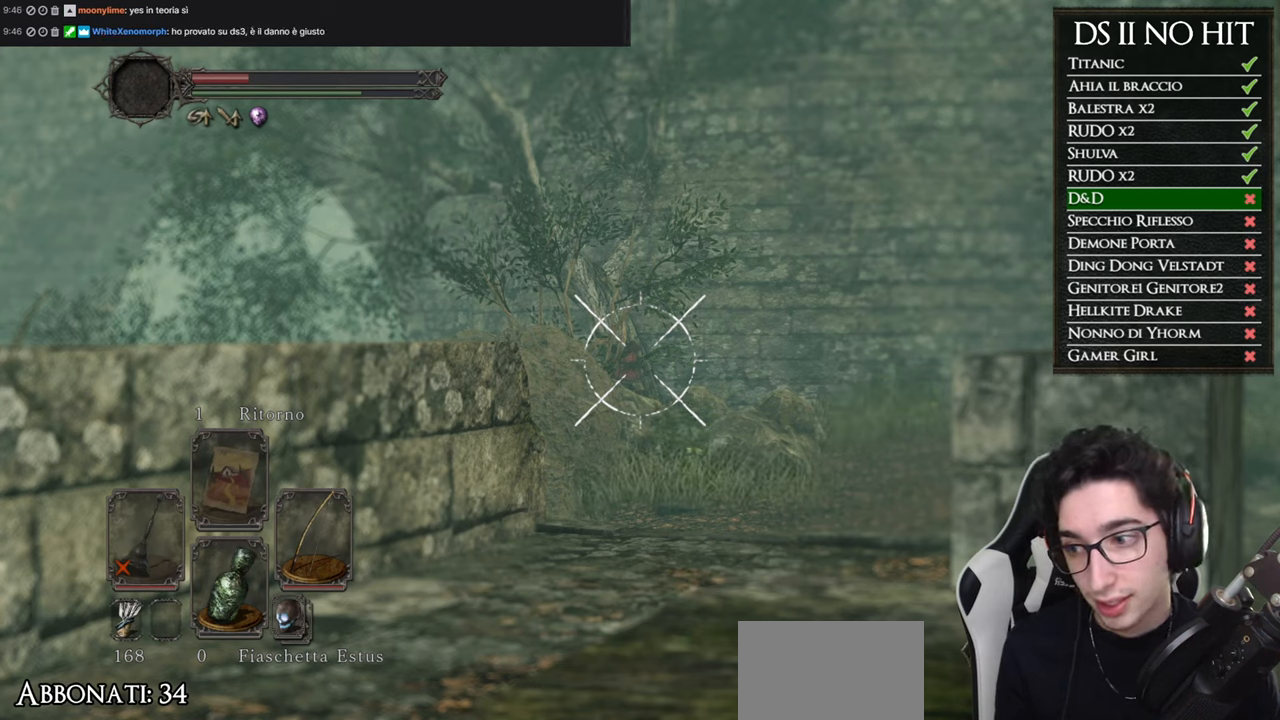
{"buttons": ["L1", "R1"], "left_stick": "center", "right_stick": "center", "events": []}
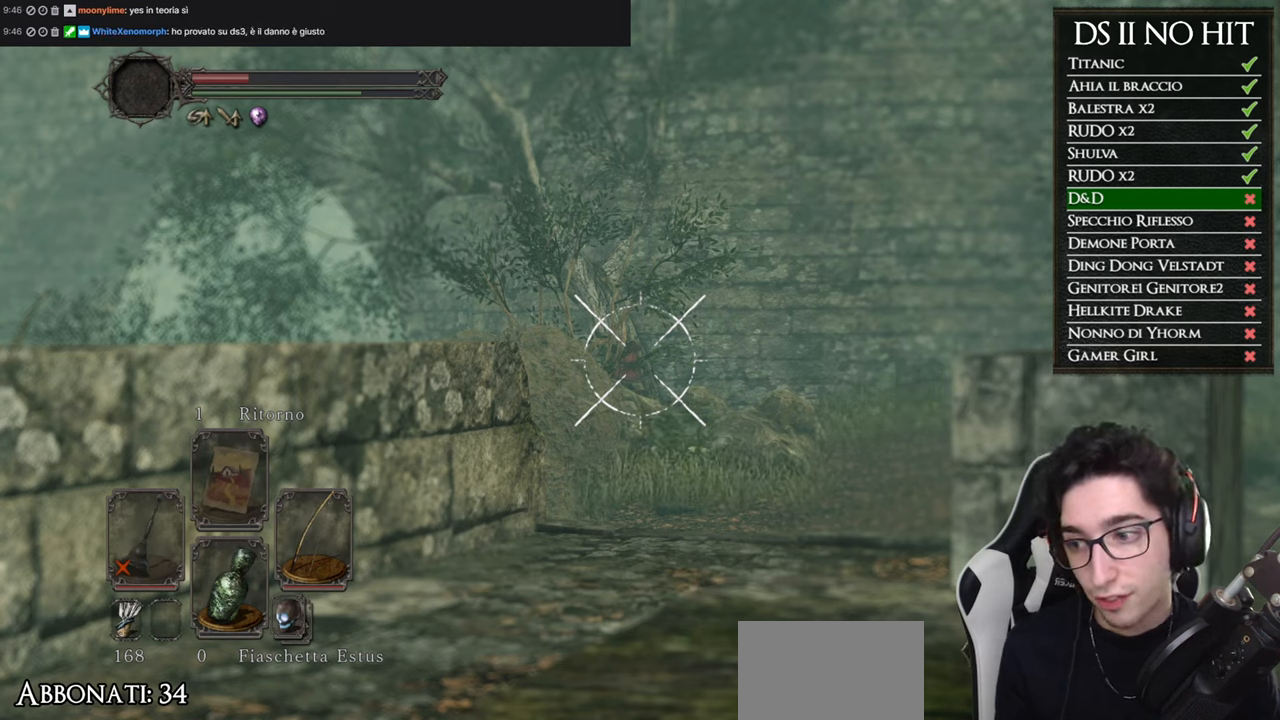
{"buttons": ["L1", "R1"], "left_stick": "center", "right_stick": "center", "events": []}
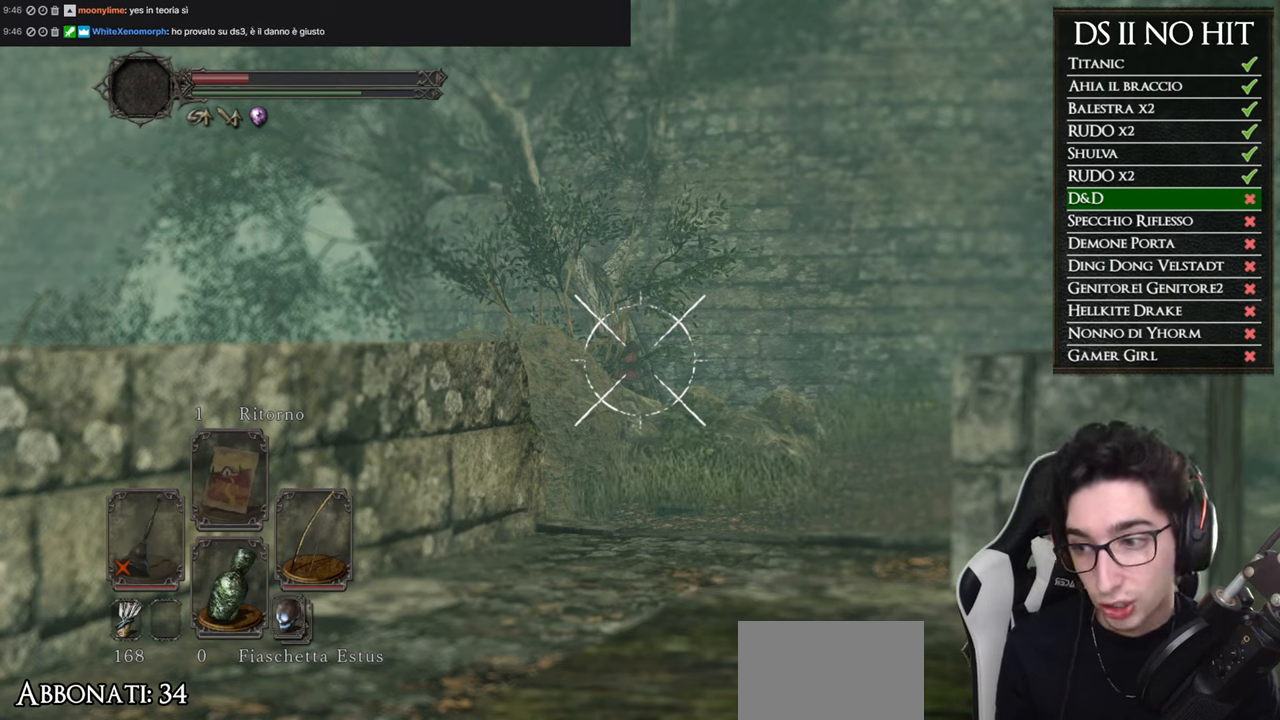
{"buttons": ["L1", "R1"], "left_stick": "center", "right_stick": "center", "events": []}
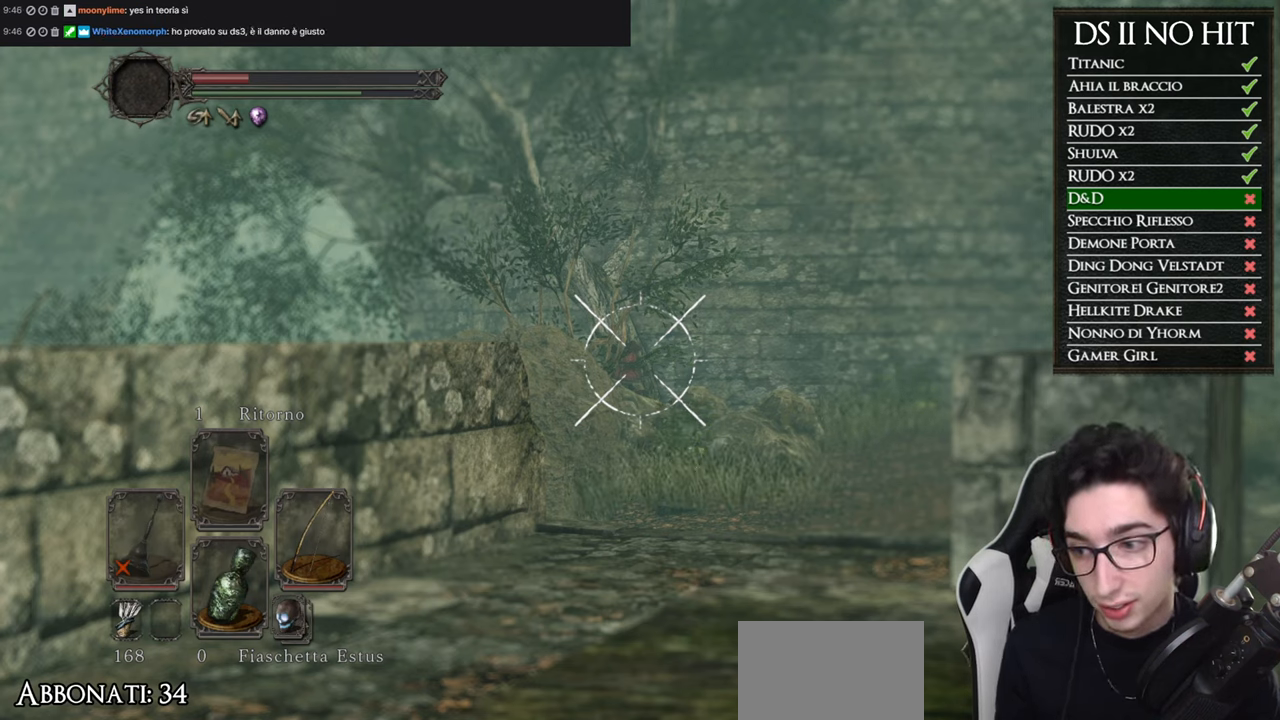
{"buttons": ["L1", "R1"], "left_stick": "center", "right_stick": "center", "events": []}
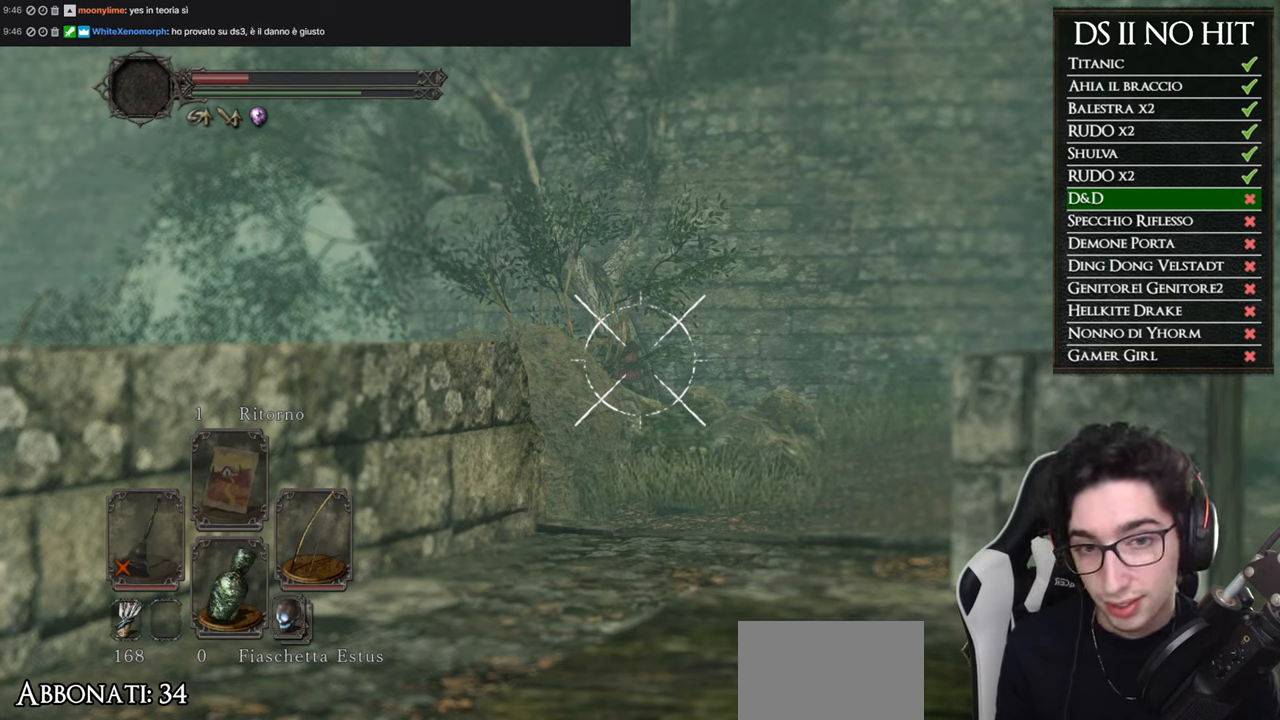
{"buttons": ["L1", "R1"], "left_stick": "center", "right_stick": "center", "events": []}